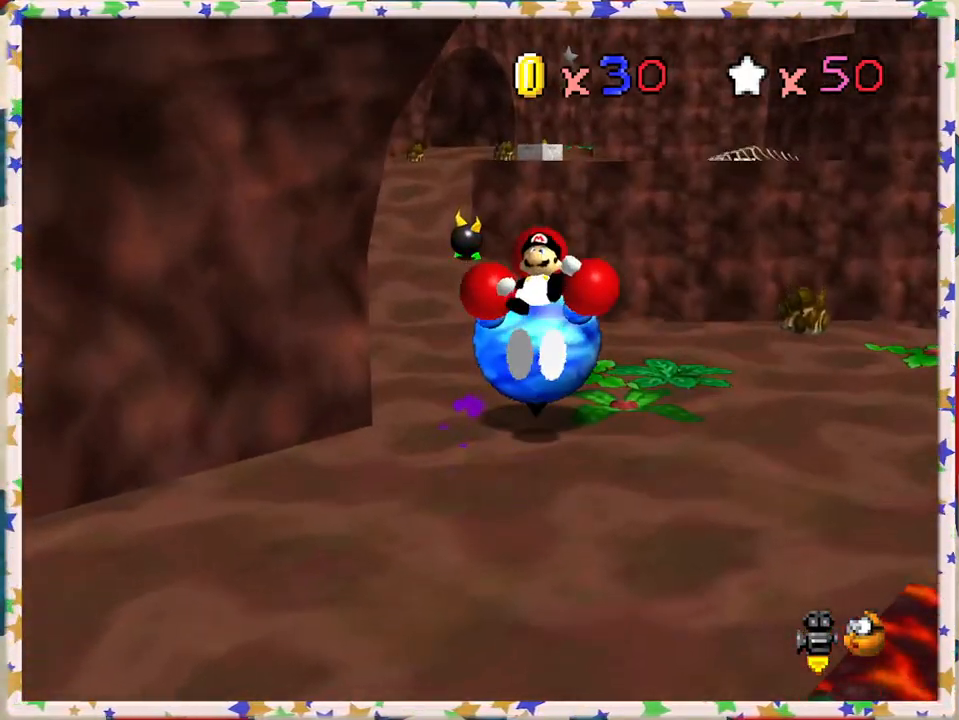
Gameplay with a controller (Nintendo layout); each line is a JSON object with the inputs held at the frame after it. "events" lists button and stick changes between this image and that frame as [ms after this image, input, new state], when the widget could be followed in between. Not read: L3 R3.
{"buttons": [], "left_stick": "up", "events": [[333, "C_LEFT", "down"], [433, "C_LEFT", "up"], [500, "left_stick", "up"]]}
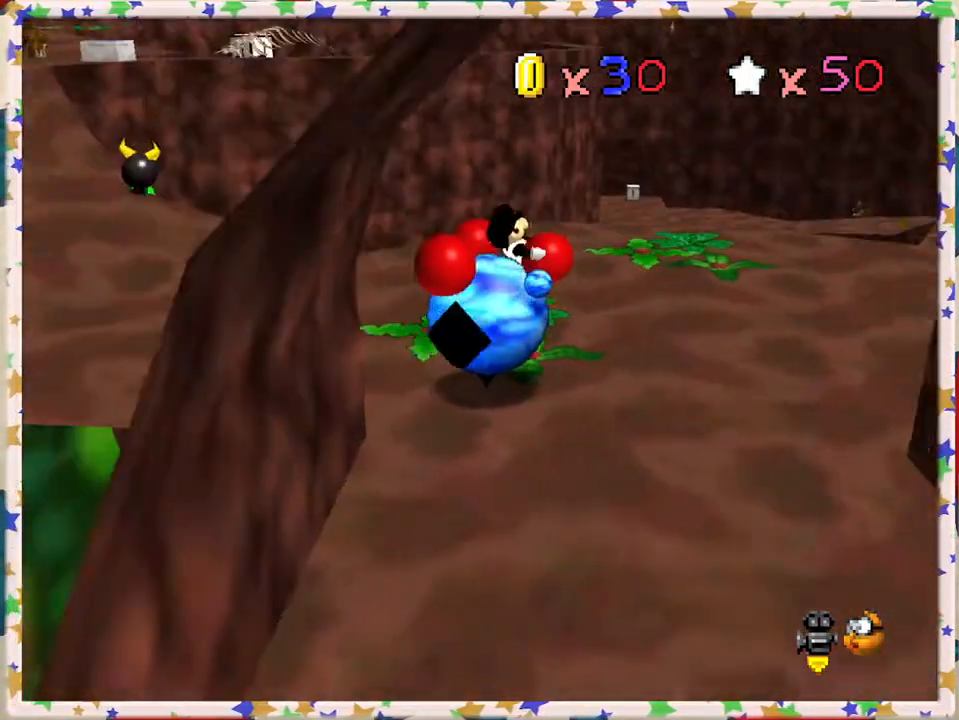
{"buttons": [], "left_stick": "down-left", "events": [[33, "C_LEFT", "down"], [133, "C_LEFT", "up"], [233, "left_stick", "left"], [467, "left_stick", "down-left"]]}
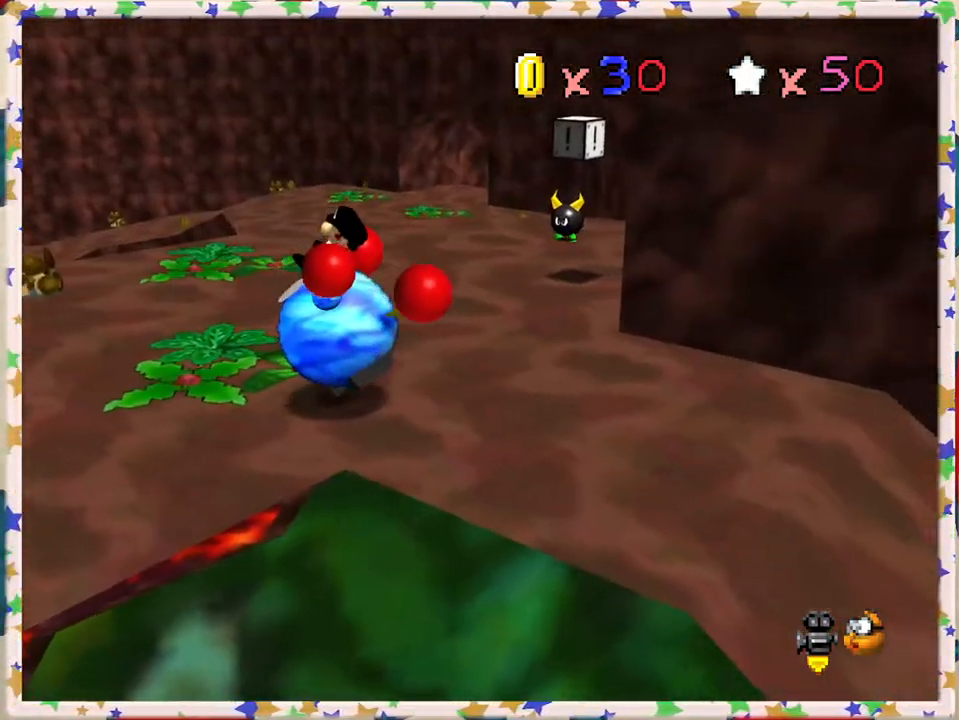
{"buttons": ["A"], "left_stick": "center", "events": [[333, "left_stick", "center"], [450, "A", "down"]]}
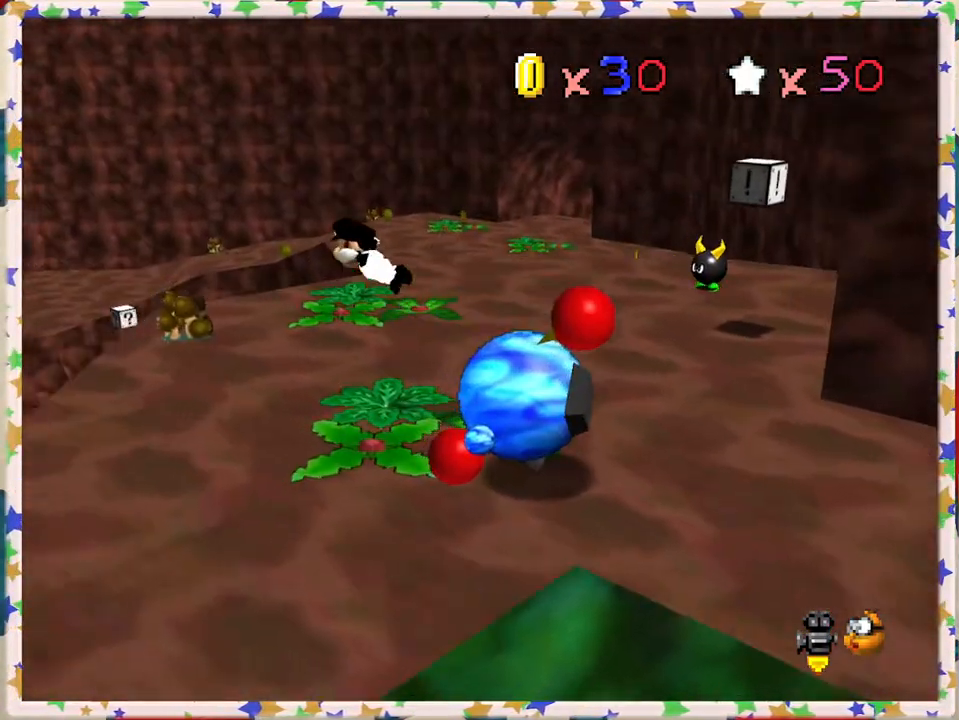
{"buttons": [], "left_stick": "down-right", "events": [[33, "left_stick", "down-left"], [83, "A", "up"], [183, "left_stick", "down"], [317, "left_stick", "down-right"]]}
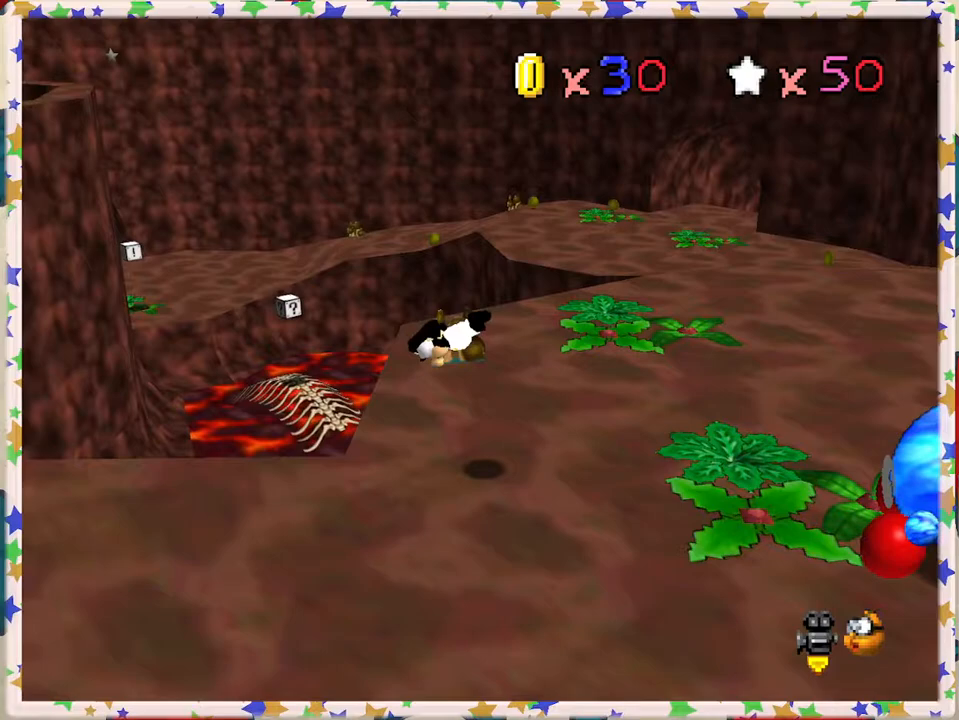
{"buttons": ["A"], "left_stick": "down-right", "events": [[50, "left_stick", "down"], [200, "A", "down"], [200, "left_stick", "down-right"], [367, "A", "up"], [417, "A", "down"]]}
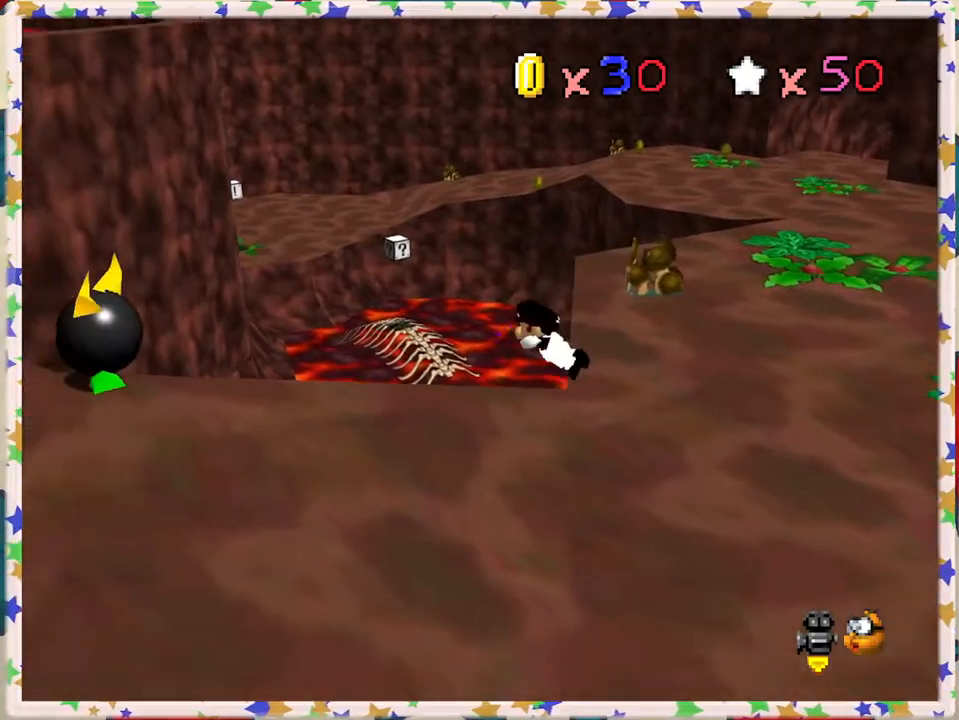
{"buttons": [], "left_stick": "up", "events": [[283, "A", "up"], [333, "left_stick", "up"]]}
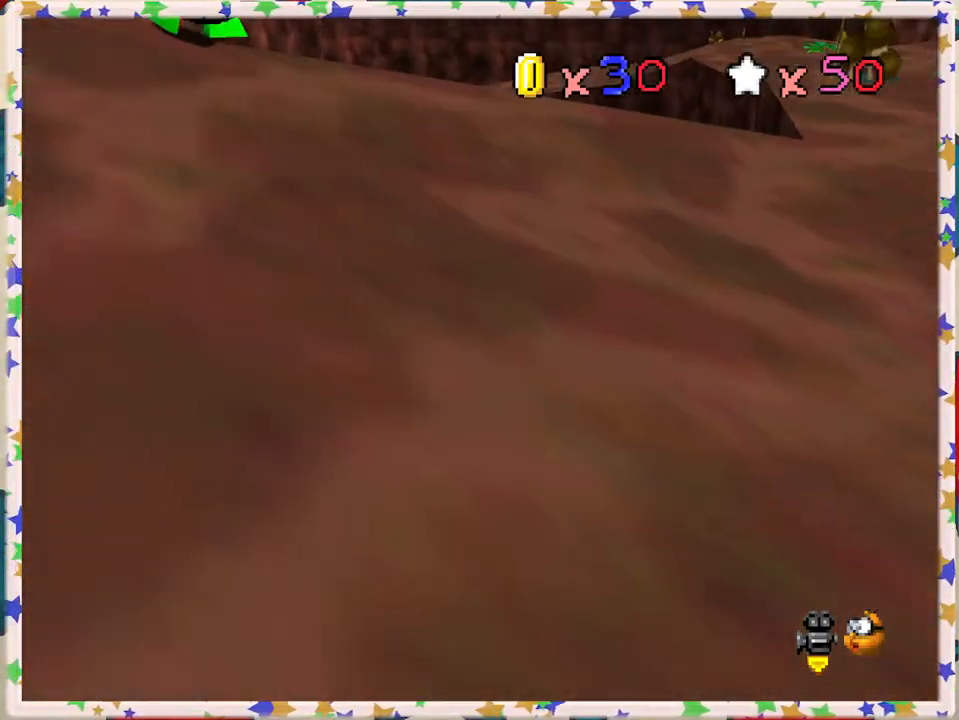
{"buttons": ["C_RIGHT"], "left_stick": "up", "events": [[183, "C_LEFT", "down"], [300, "C_LEFT", "up"], [500, "C_RIGHT", "down"]]}
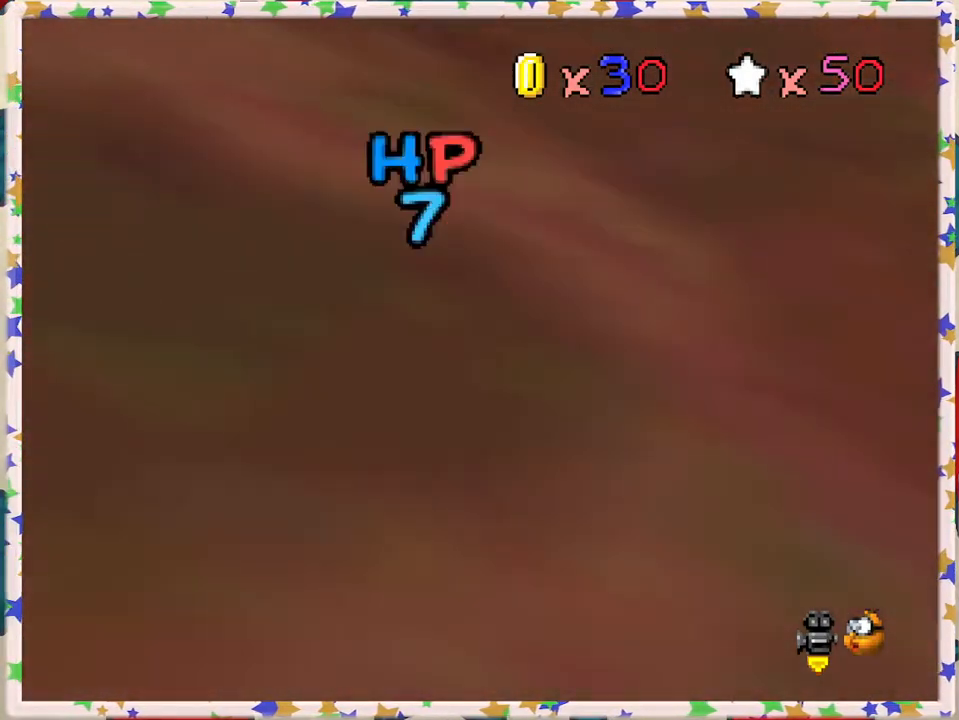
{"buttons": ["C_RIGHT"], "left_stick": "up", "events": [[200, "C_RIGHT", "up"], [383, "C_RIGHT", "down"]]}
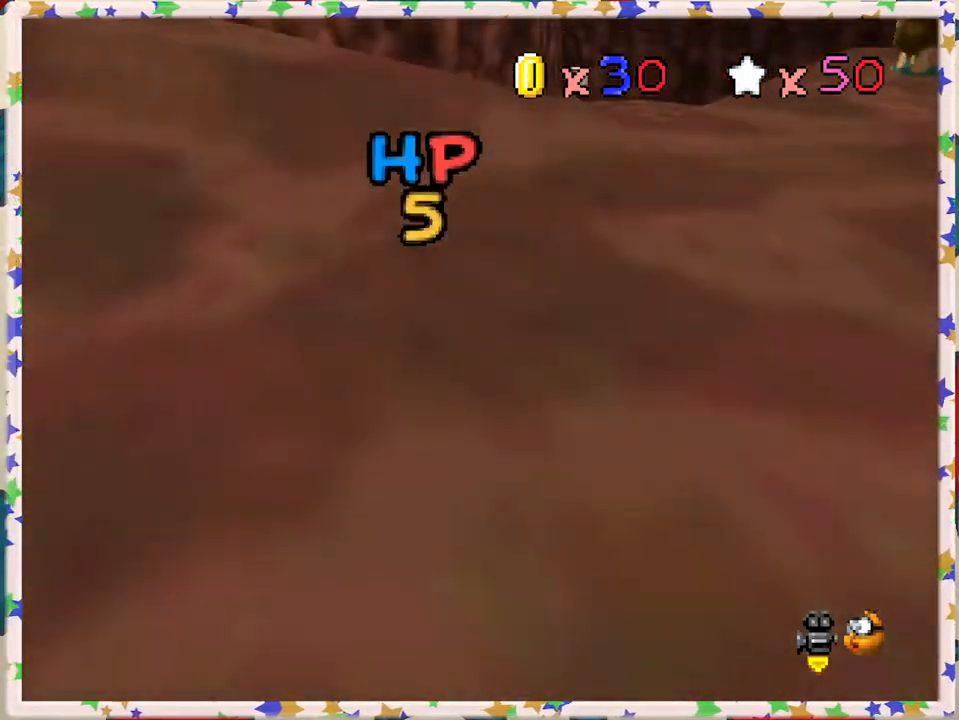
{"buttons": [], "left_stick": "up", "events": [[33, "C_RIGHT", "up"], [267, "left_stick", "up-right"], [383, "left_stick", "up"]]}
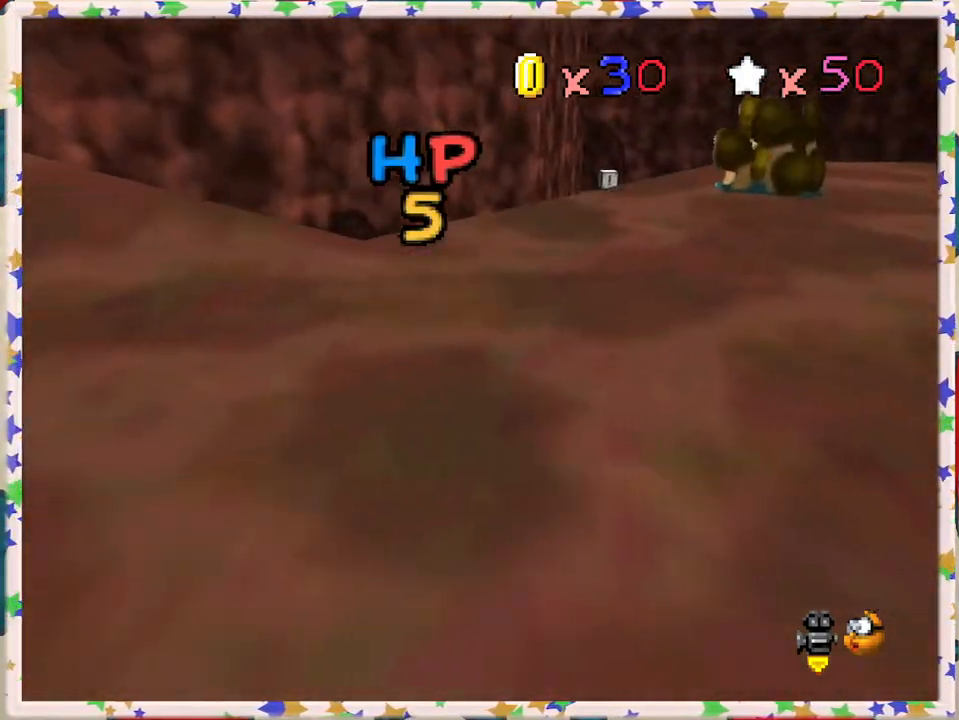
{"buttons": [], "left_stick": "up-left", "events": [[67, "C_LEFT", "down"], [167, "C_LEFT", "up"], [350, "left_stick", "up-left"]]}
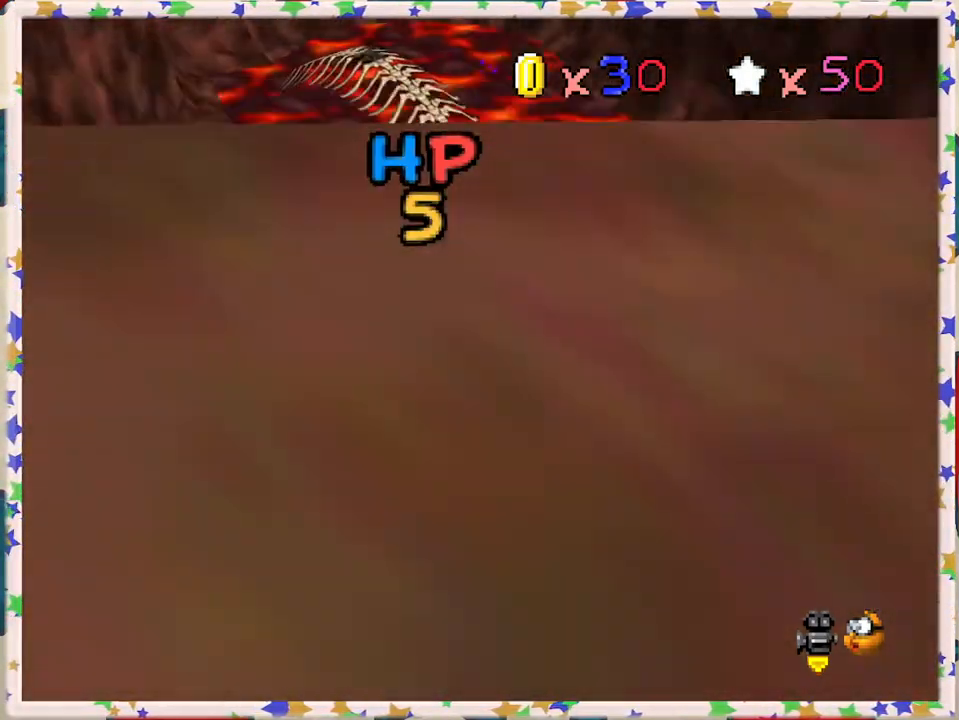
{"buttons": [], "left_stick": "up-left", "events": []}
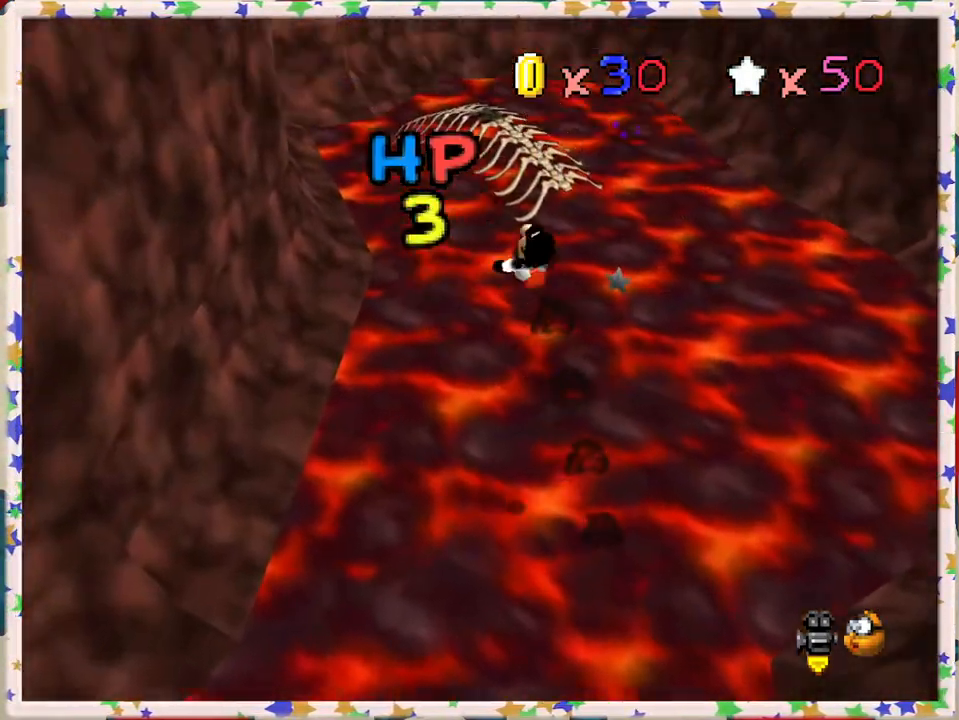
{"buttons": [], "left_stick": "up", "events": [[350, "left_stick", "up"]]}
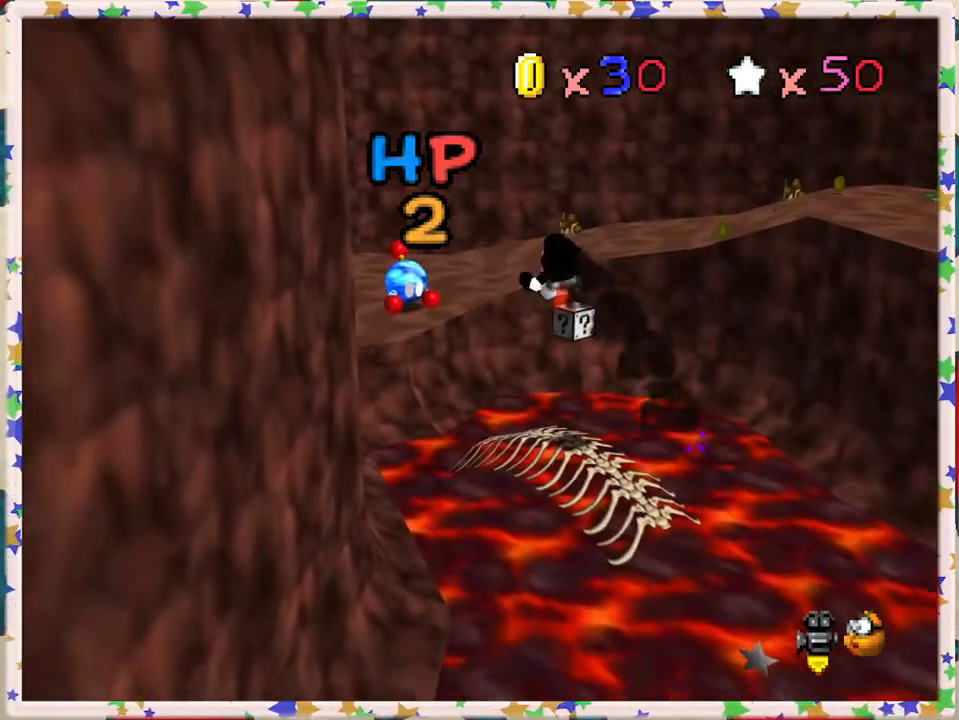
{"buttons": [], "left_stick": "up", "events": [[67, "C_RIGHT", "down"], [150, "C_RIGHT", "up"]]}
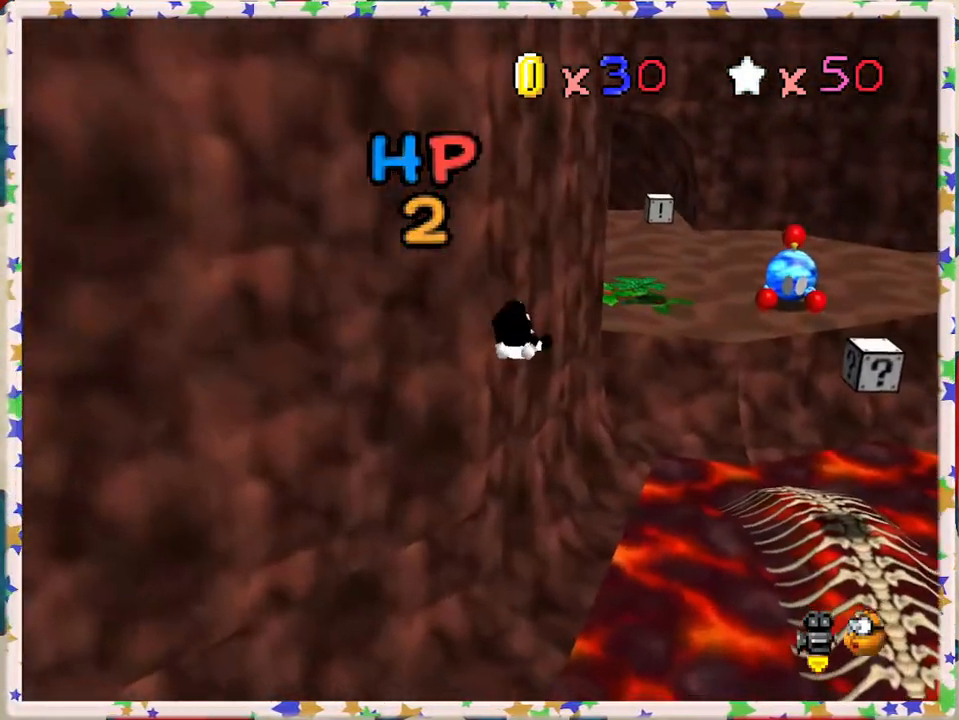
{"buttons": [], "left_stick": "up", "events": [[350, "left_stick", "up-right"], [450, "left_stick", "up"]]}
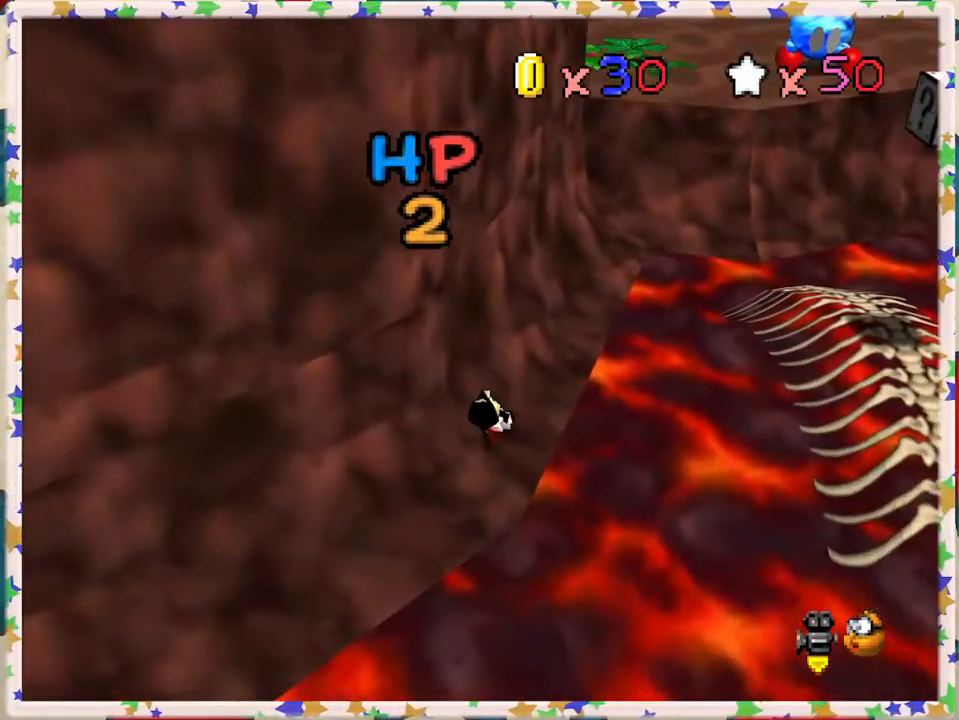
{"buttons": [], "left_stick": "up-right", "events": [[317, "left_stick", "up-right"]]}
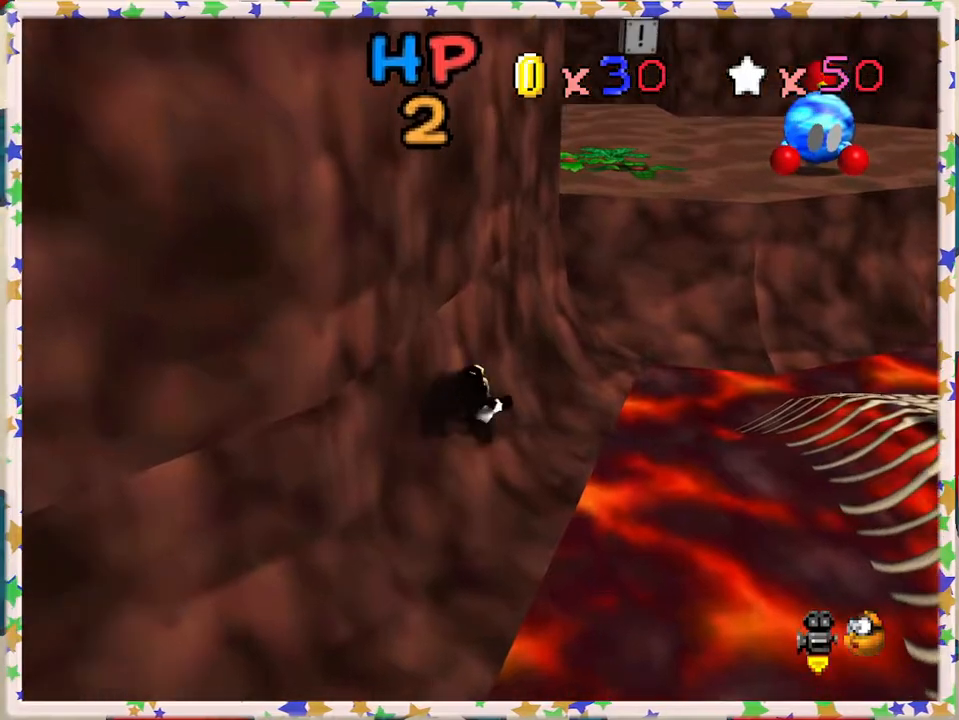
{"buttons": [], "left_stick": "up", "events": [[67, "left_stick", "up"]]}
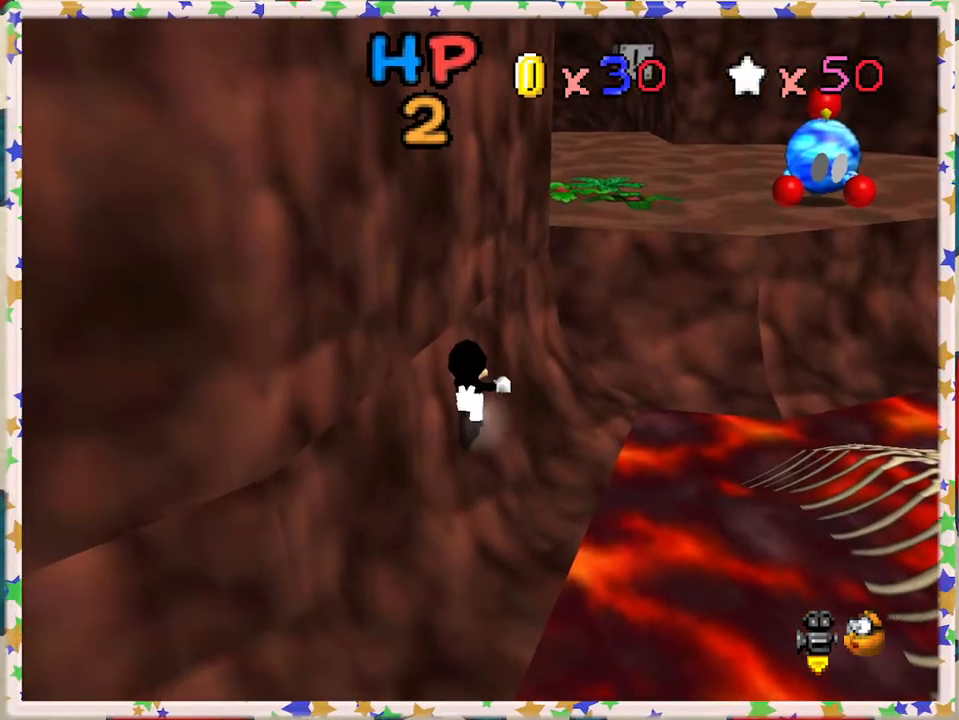
{"buttons": ["A"], "left_stick": "up-right", "events": [[83, "A", "down"], [233, "left_stick", "up-left"], [483, "left_stick", "up-right"]]}
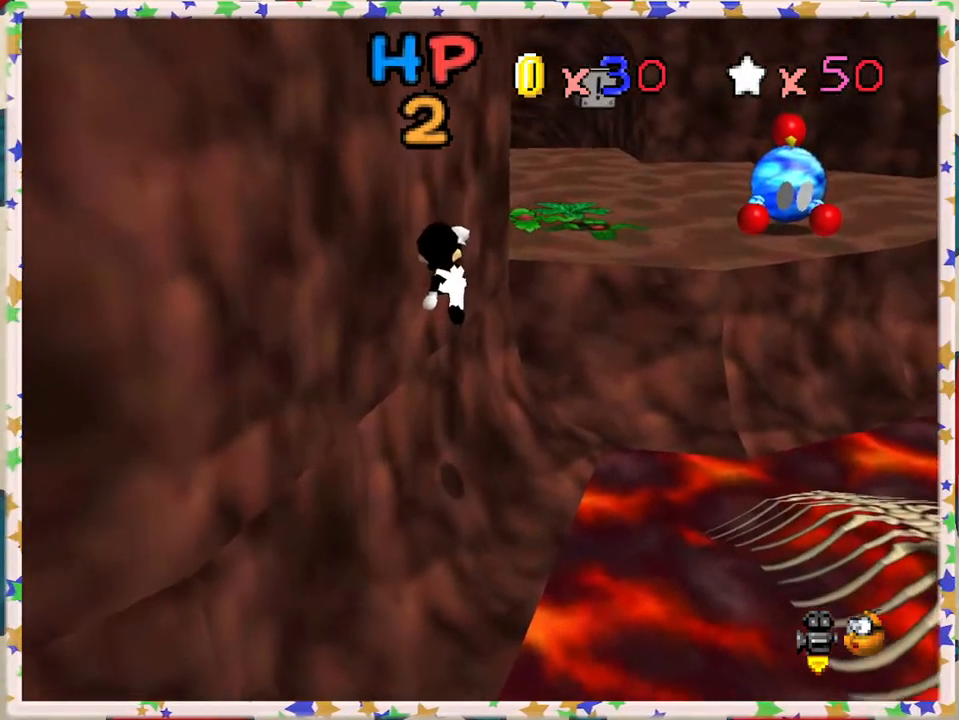
{"buttons": [], "left_stick": "up", "events": [[17, "left_stick", "right"], [217, "A", "up"], [417, "left_stick", "up"]]}
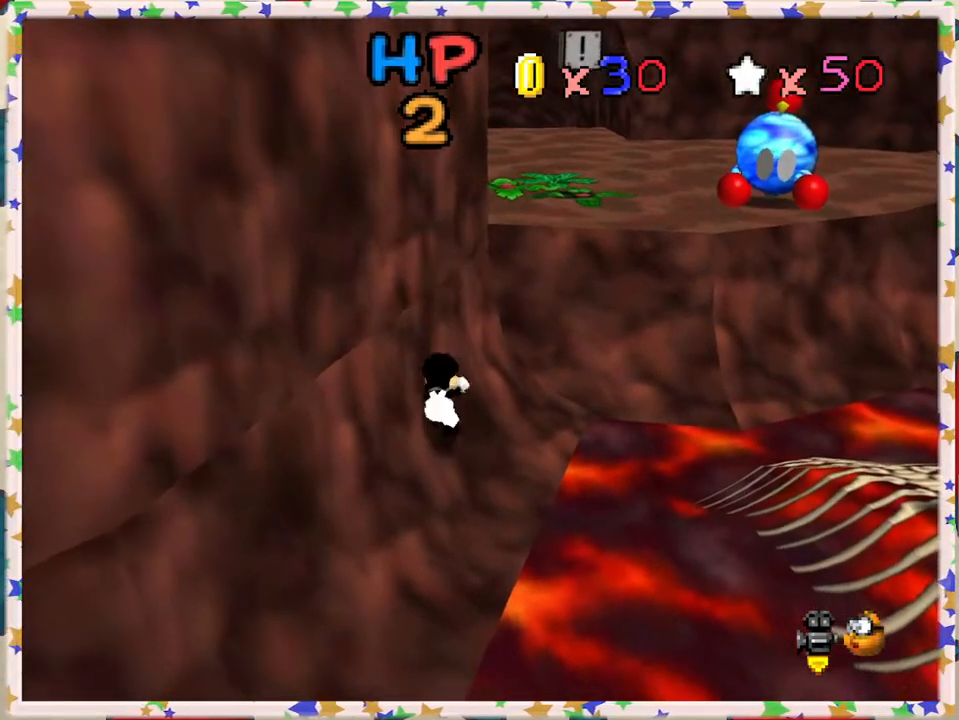
{"buttons": ["A"], "left_stick": "up", "events": [[17, "left_stick", "up-left"], [300, "A", "down"], [333, "left_stick", "up"]]}
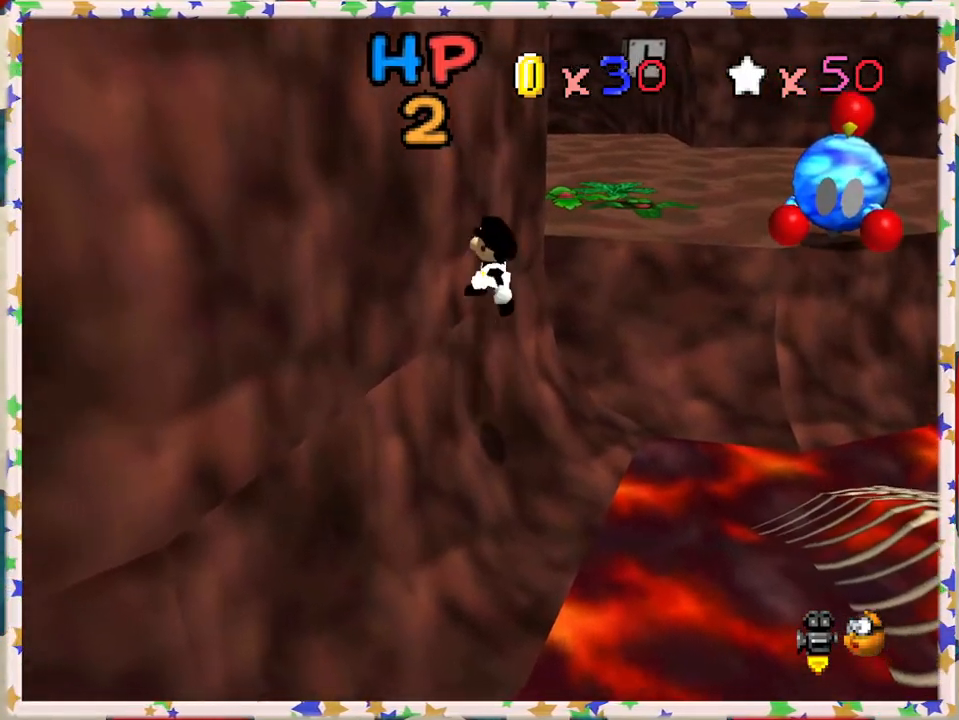
{"buttons": [], "left_stick": "up", "events": [[267, "A", "up"]]}
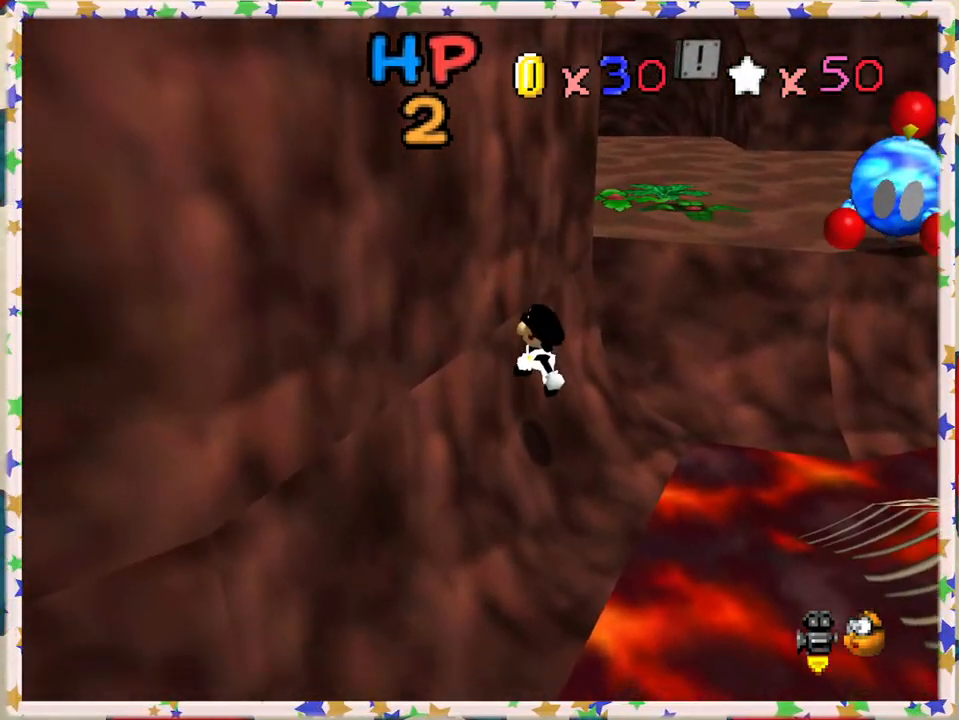
{"buttons": ["A"], "left_stick": "up-left", "events": [[133, "left_stick", "up-right"], [250, "left_stick", "up"], [417, "A", "down"], [417, "left_stick", "up-left"]]}
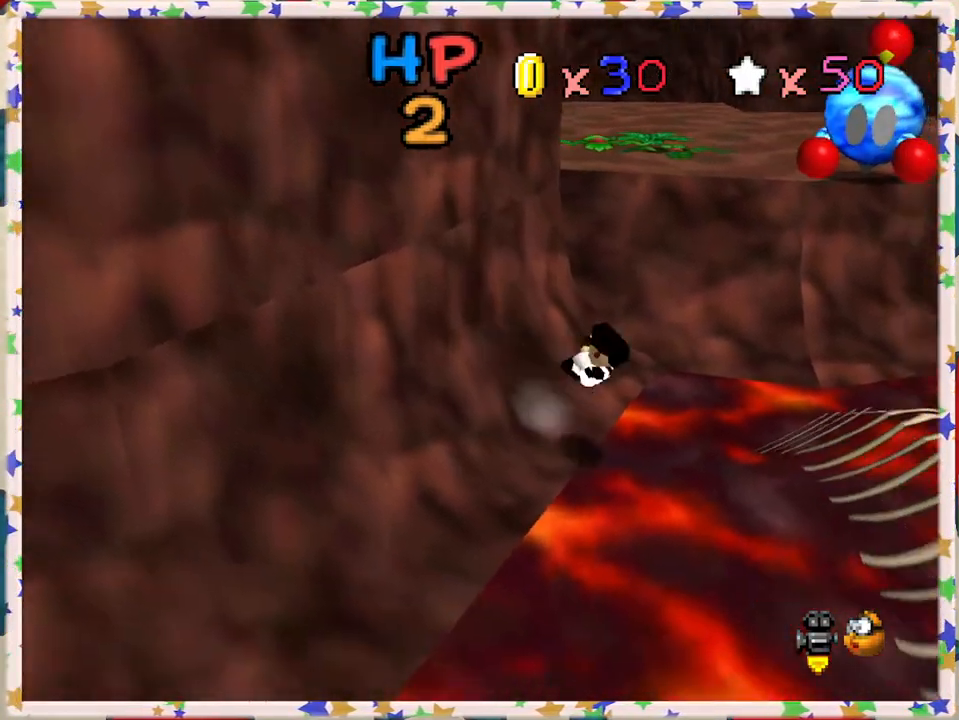
{"buttons": ["A", "B"], "left_stick": "up-left", "events": [[83, "A", "up"], [133, "A", "down"], [433, "B", "down"]]}
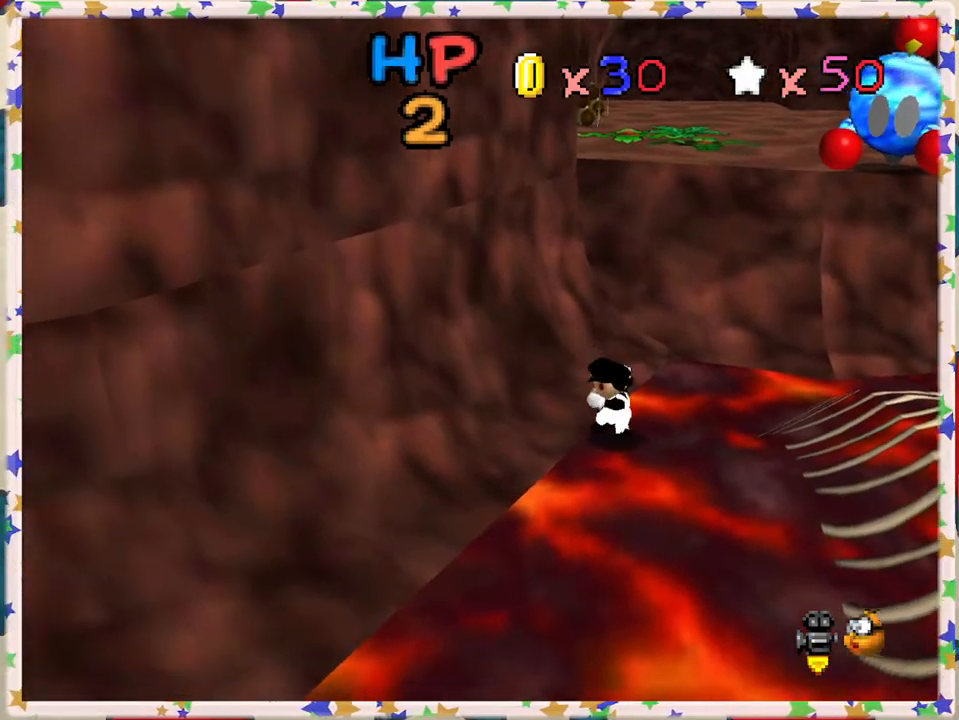
{"buttons": ["A", "B"], "left_stick": "up-right", "events": [[133, "B", "up"], [200, "left_stick", "up-right"], [350, "A", "up"], [433, "A", "down"], [483, "B", "down"]]}
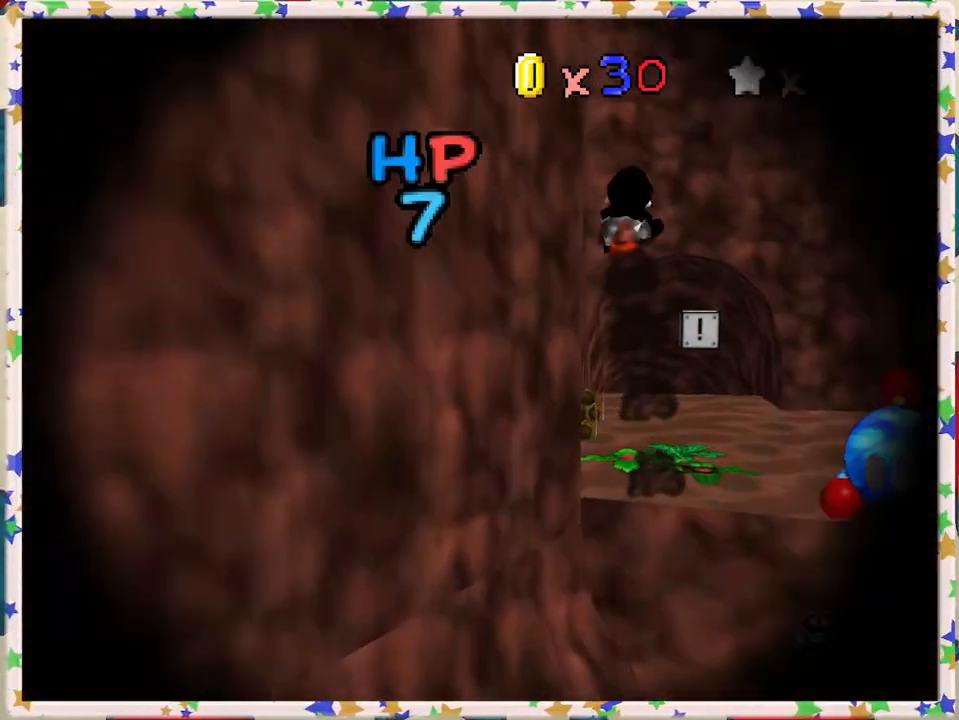
{"buttons": [], "left_stick": "center", "events": [[33, "B", "up"], [83, "A", "up"], [150, "A", "down"], [267, "left_stick", "up"], [400, "A", "up"], [450, "left_stick", "center"]]}
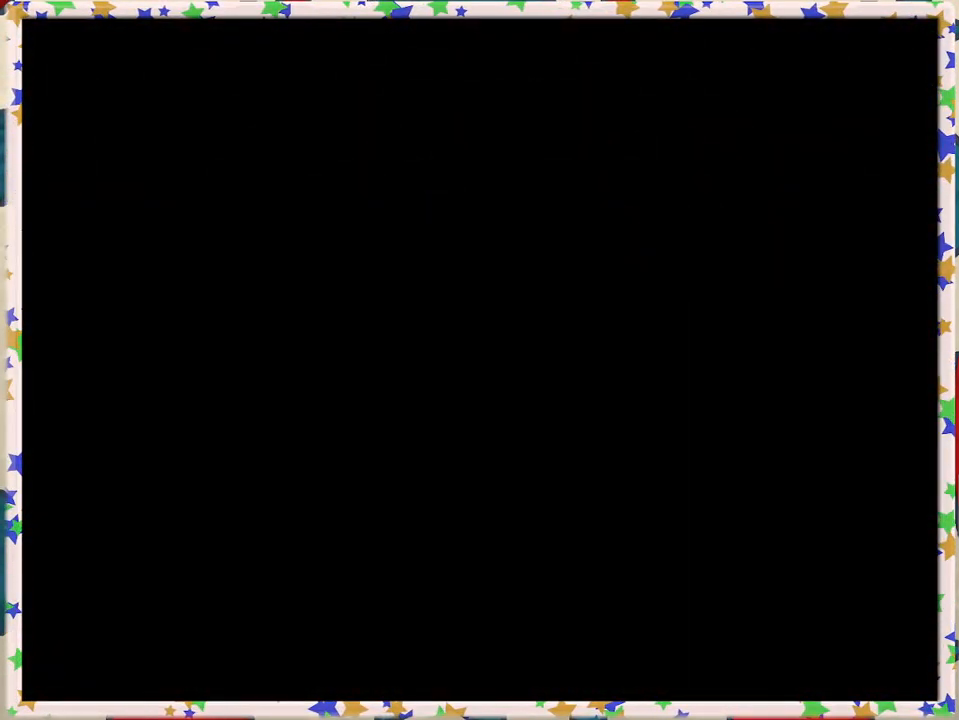
{"buttons": [], "left_stick": "center", "events": []}
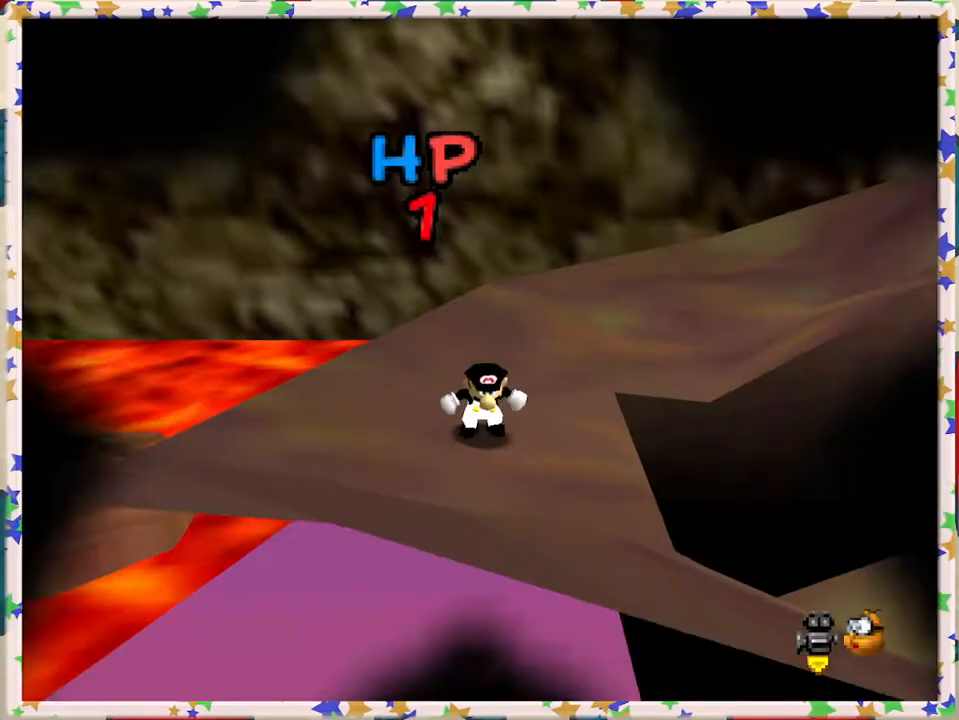
{"buttons": [], "left_stick": "center", "events": []}
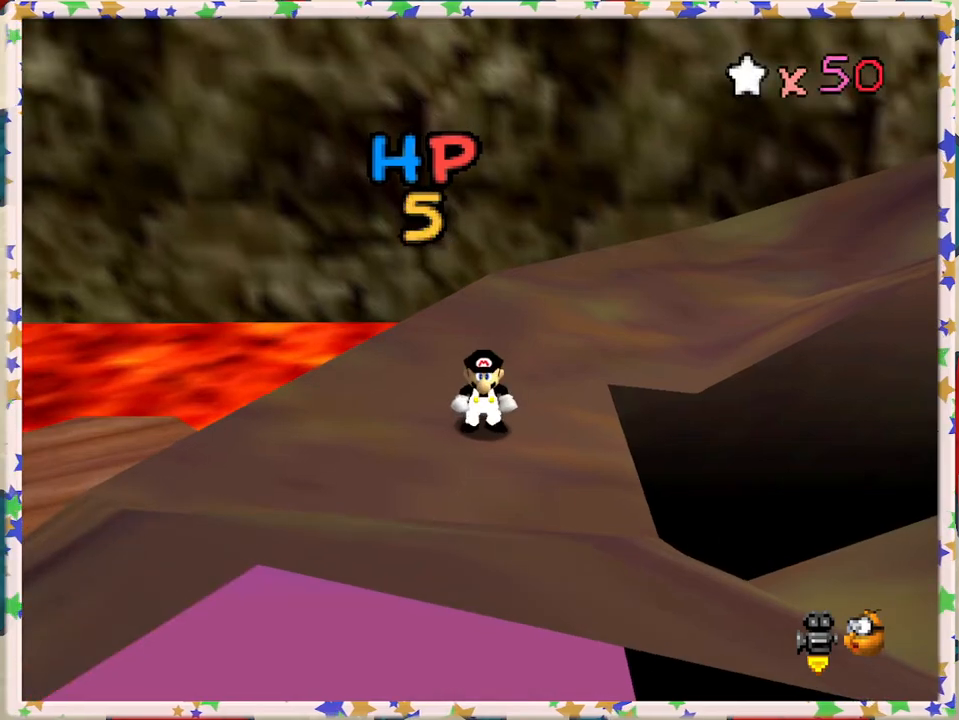
{"buttons": [], "left_stick": "center", "events": []}
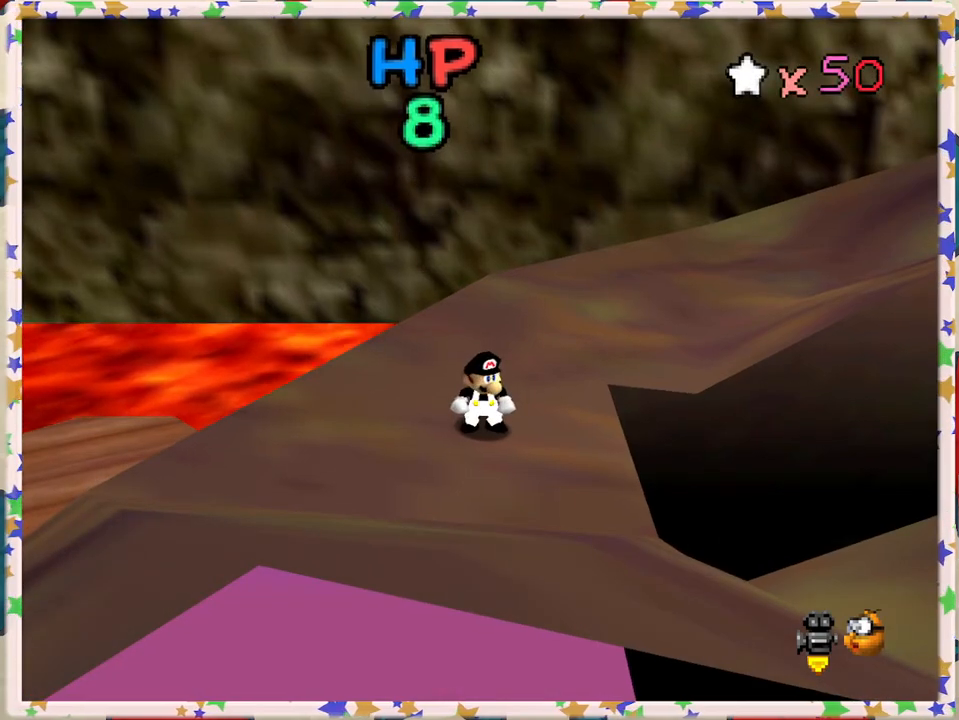
{"buttons": [], "left_stick": "center", "events": []}
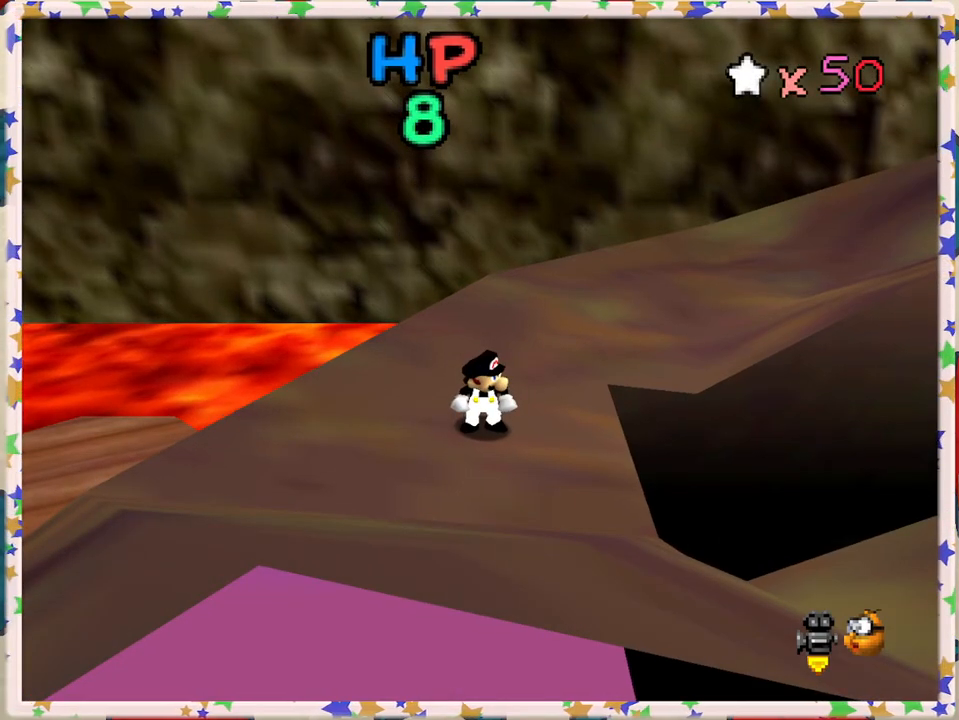
{"buttons": [], "left_stick": "center", "events": []}
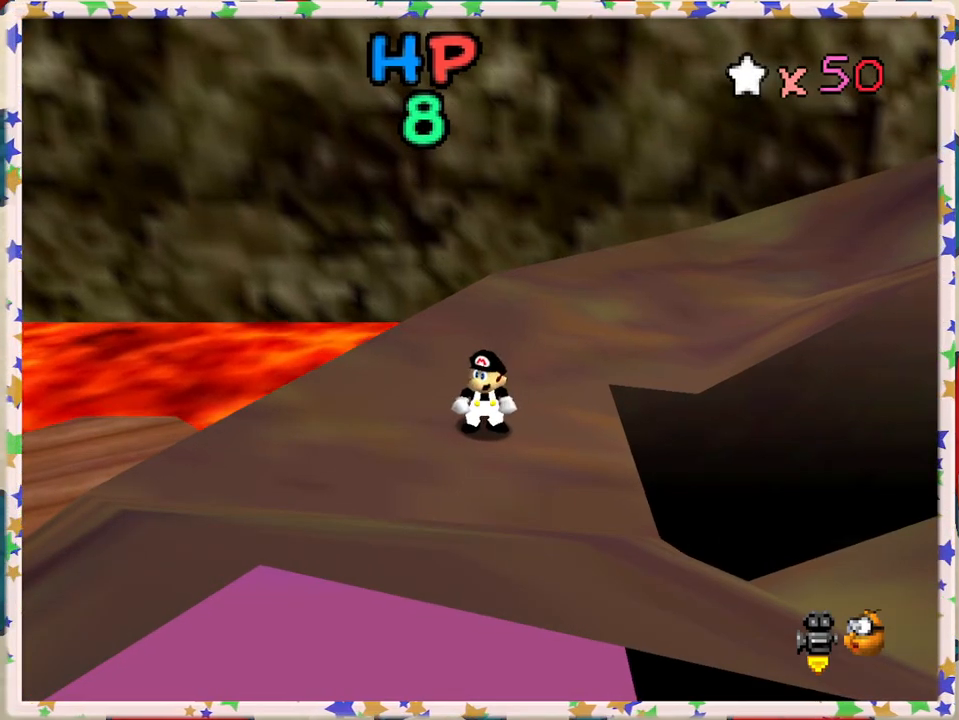
{"buttons": [], "left_stick": "center", "events": []}